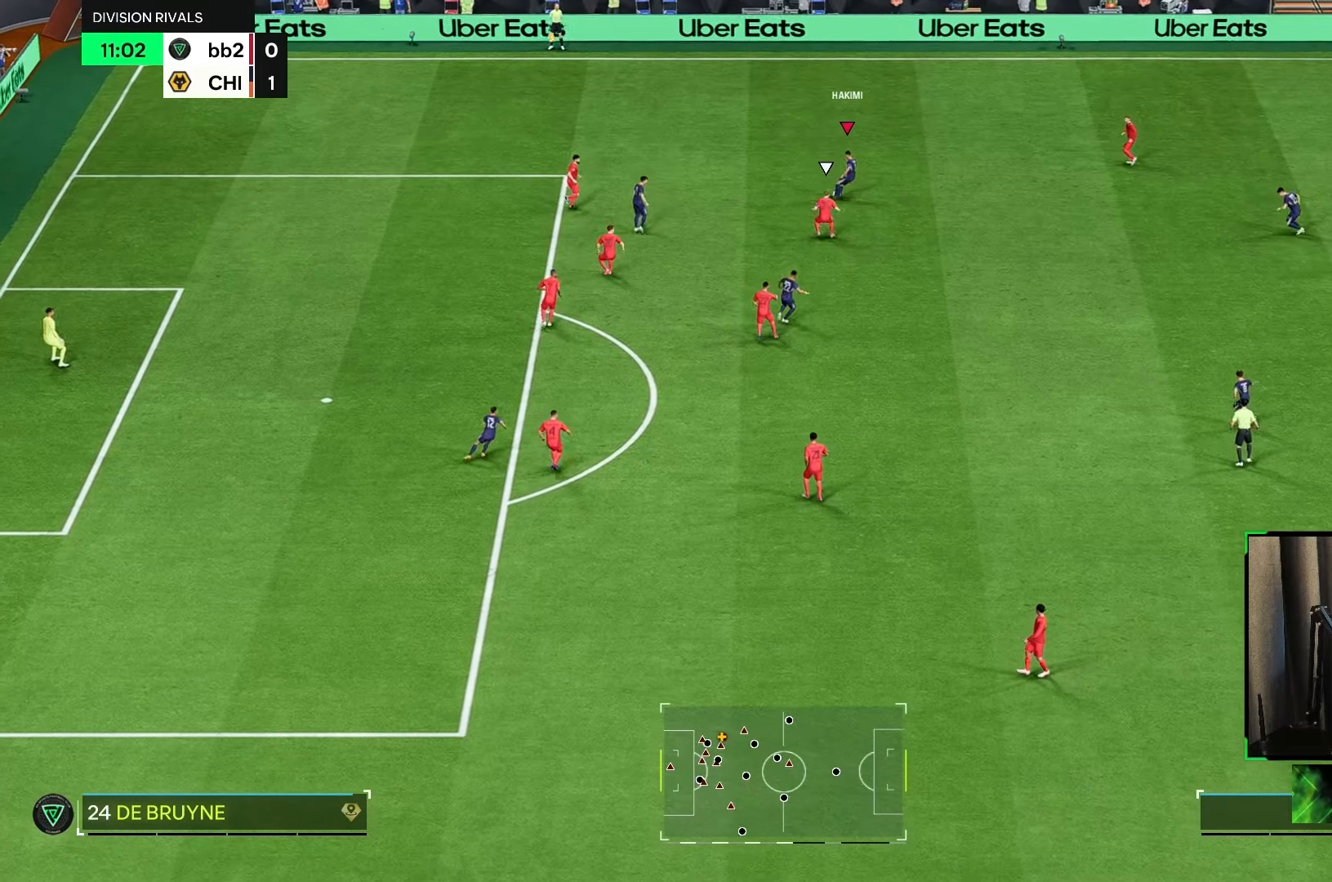
Gameplay with a controller (Xbox layout); each line is a JSON object with the inputs held at the frame after it (dt_ms = milliseconds from this image to that frame). "events" lists button and stick changes between this image and that frame as [ms after this image, input, new state], when the widget could be followed in between. Not read: L3 R3.
{"dt_ms": 500, "buttons": ["R1"], "left_stick": "down-right", "right_stick": "center", "events": [[283, "R1", "down"], [450, "left_stick", "down-right"]]}
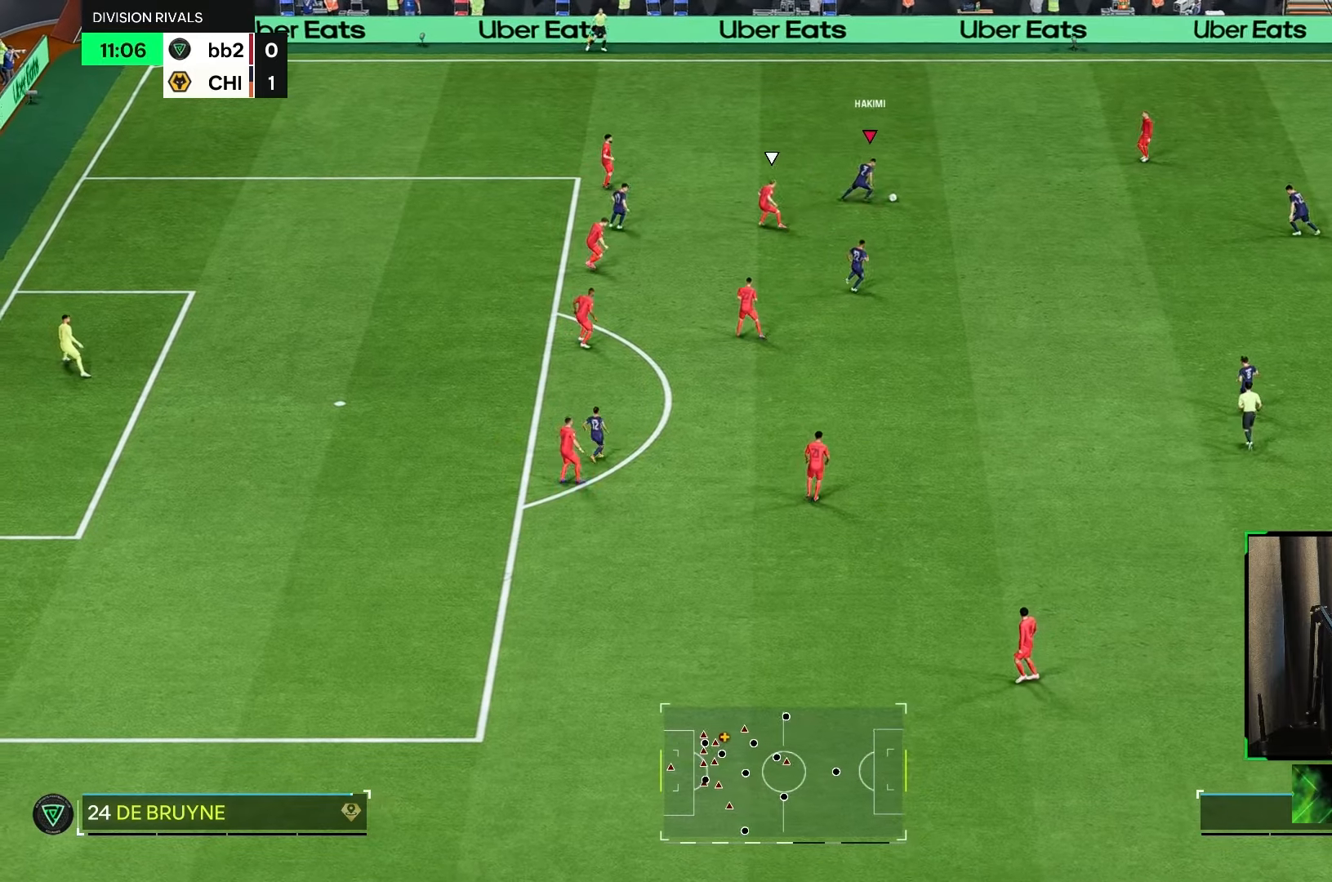
{"dt_ms": 500, "buttons": ["R1"], "left_stick": "down", "right_stick": "center", "events": [[150, "left_stick", "down"]]}
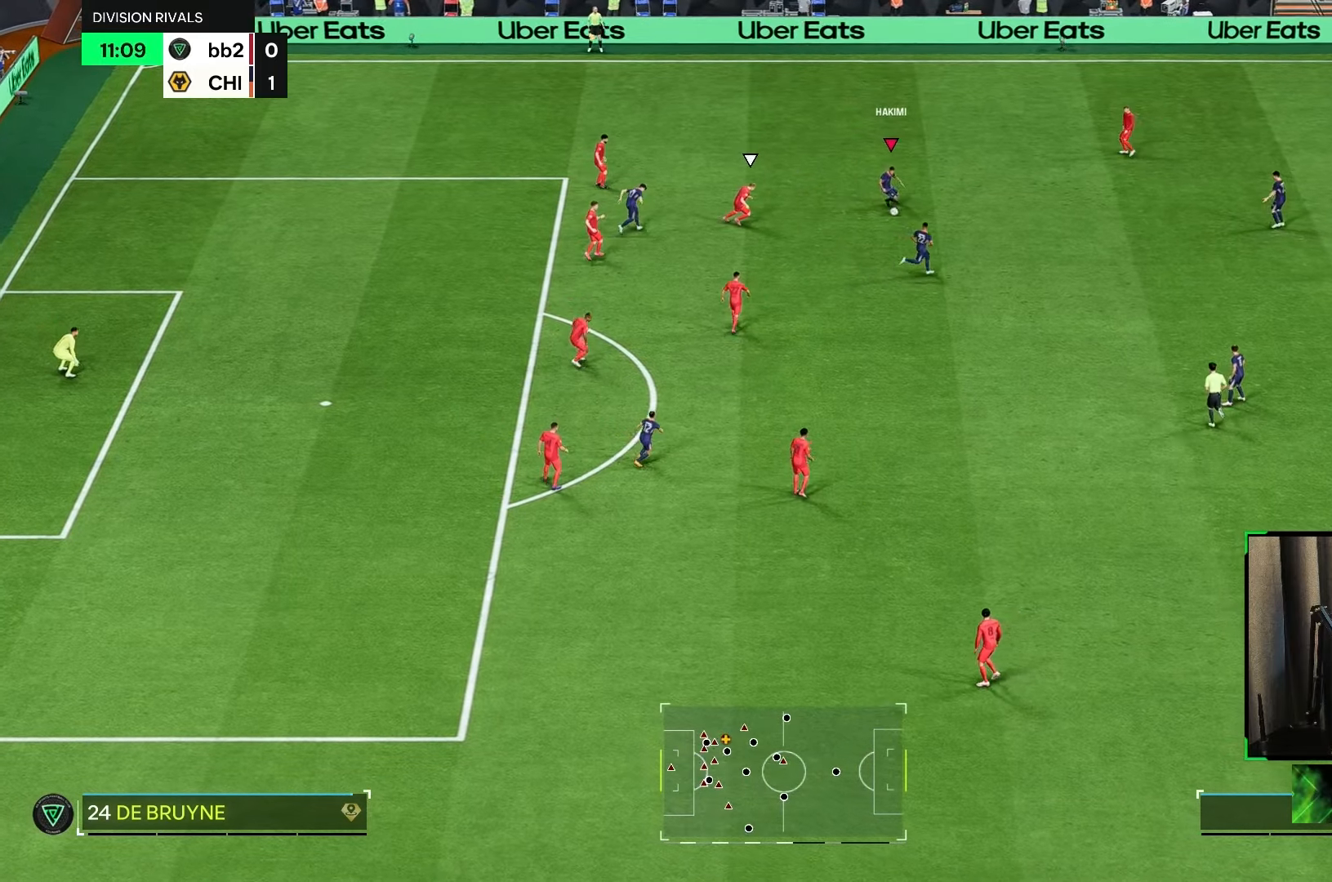
{"dt_ms": 500, "buttons": [], "left_stick": "down-right", "right_stick": "center", "events": [[317, "left_stick", "down-right"], [483, "R1", "up"]]}
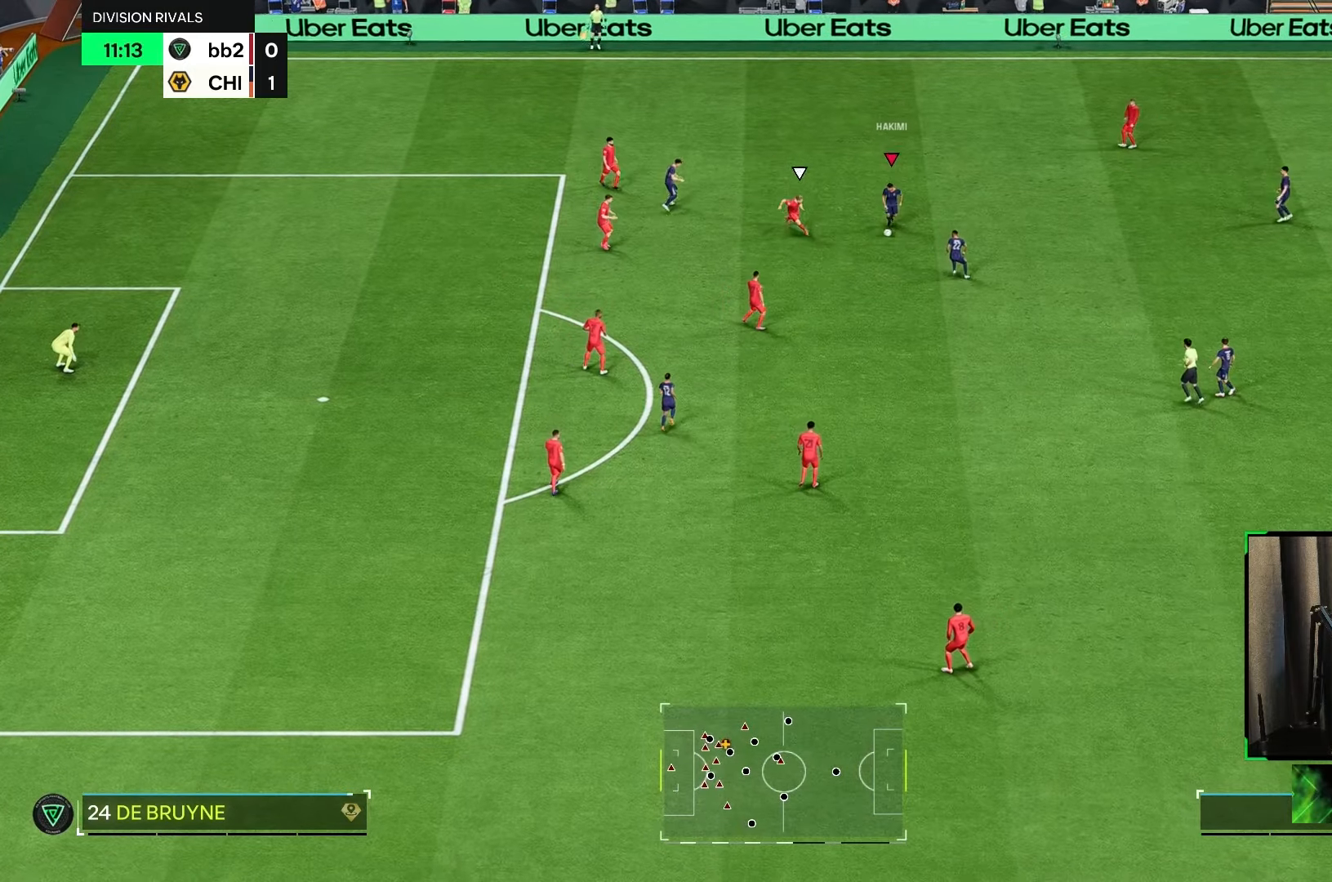
{"dt_ms": 500, "buttons": [], "left_stick": "down-right", "right_stick": "center", "events": [[17, "A", "down"], [100, "A", "up"]]}
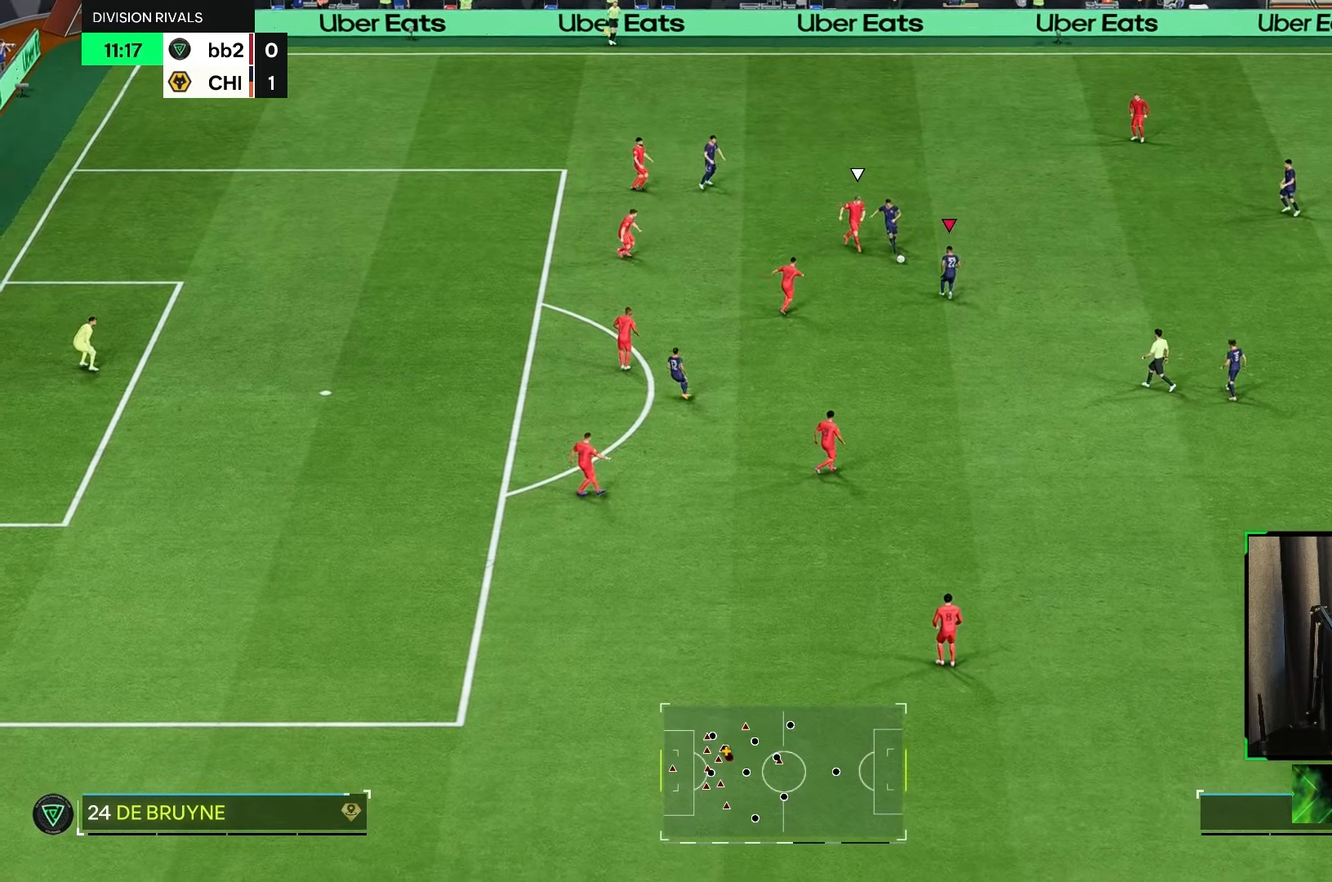
{"dt_ms": 500, "buttons": ["A"], "left_stick": "down-right", "right_stick": "center", "events": [[433, "A", "down"]]}
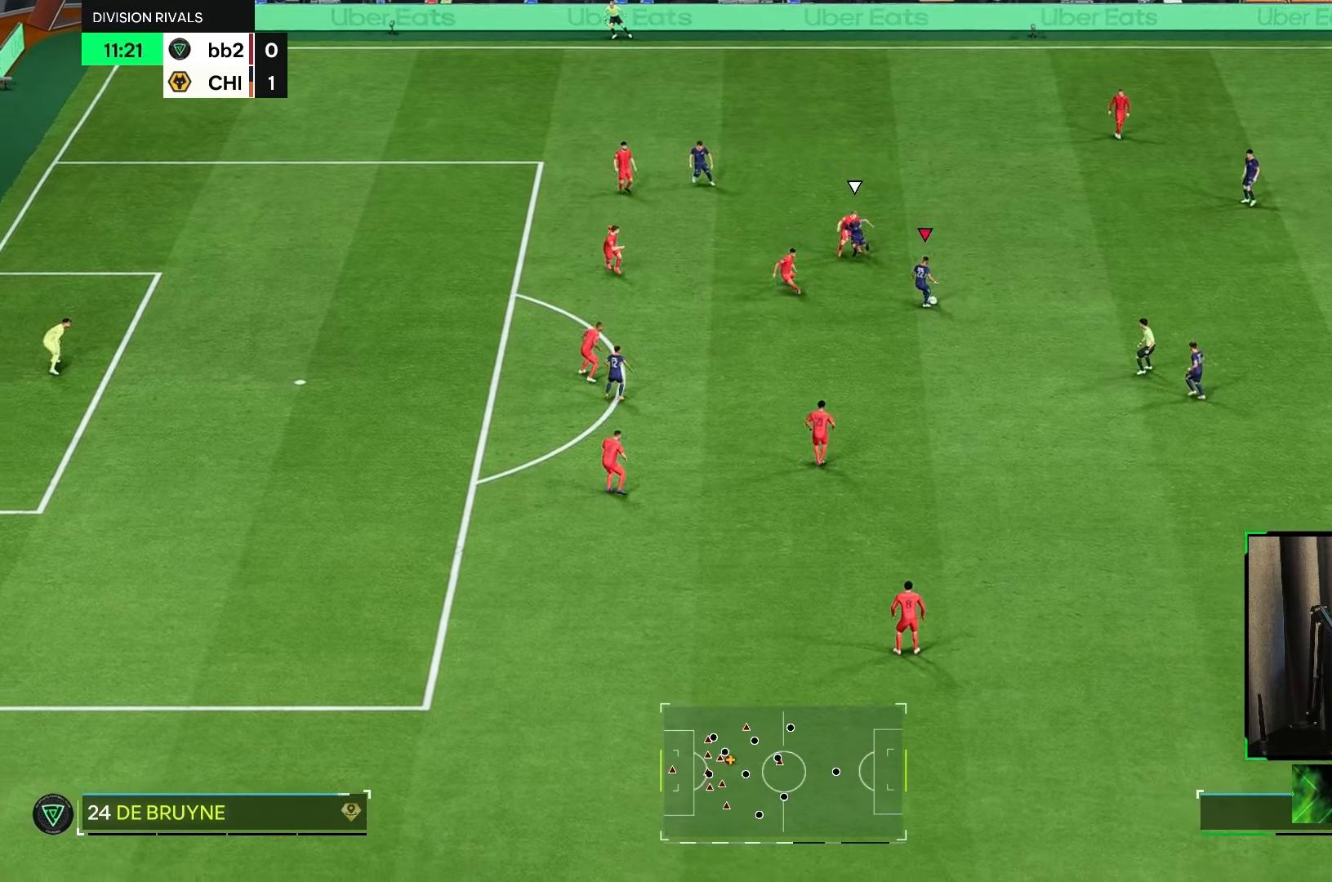
{"dt_ms": 1000, "buttons": [], "left_stick": "up-left", "right_stick": "center"}
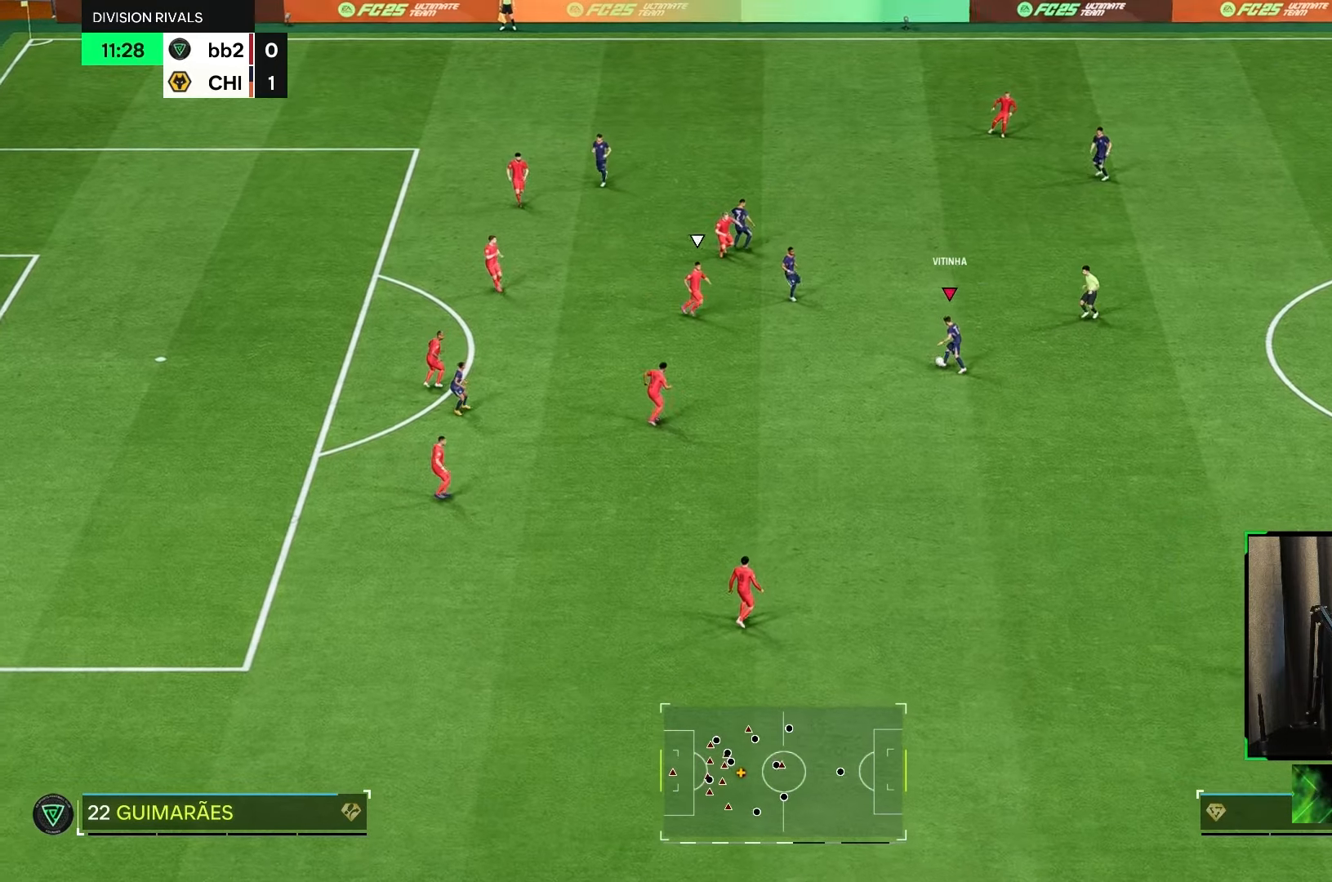
{"dt_ms": 1000, "buttons": [], "left_stick": "down", "right_stick": "center"}
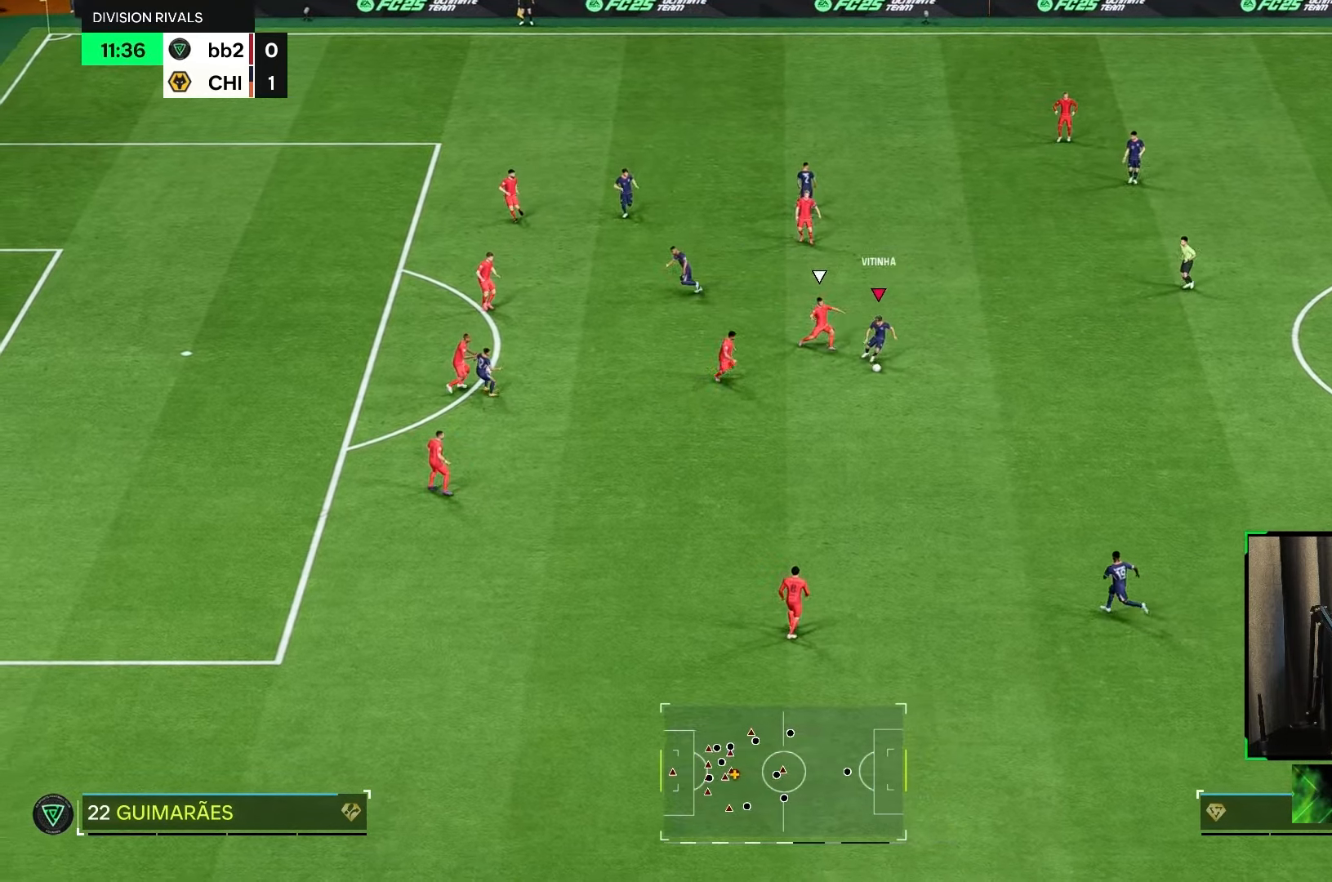
{"dt_ms": 500, "buttons": [], "left_stick": "down-right", "right_stick": "center", "events": [[17, "left_stick", "down-right"], [317, "A", "down"], [417, "A", "up"]]}
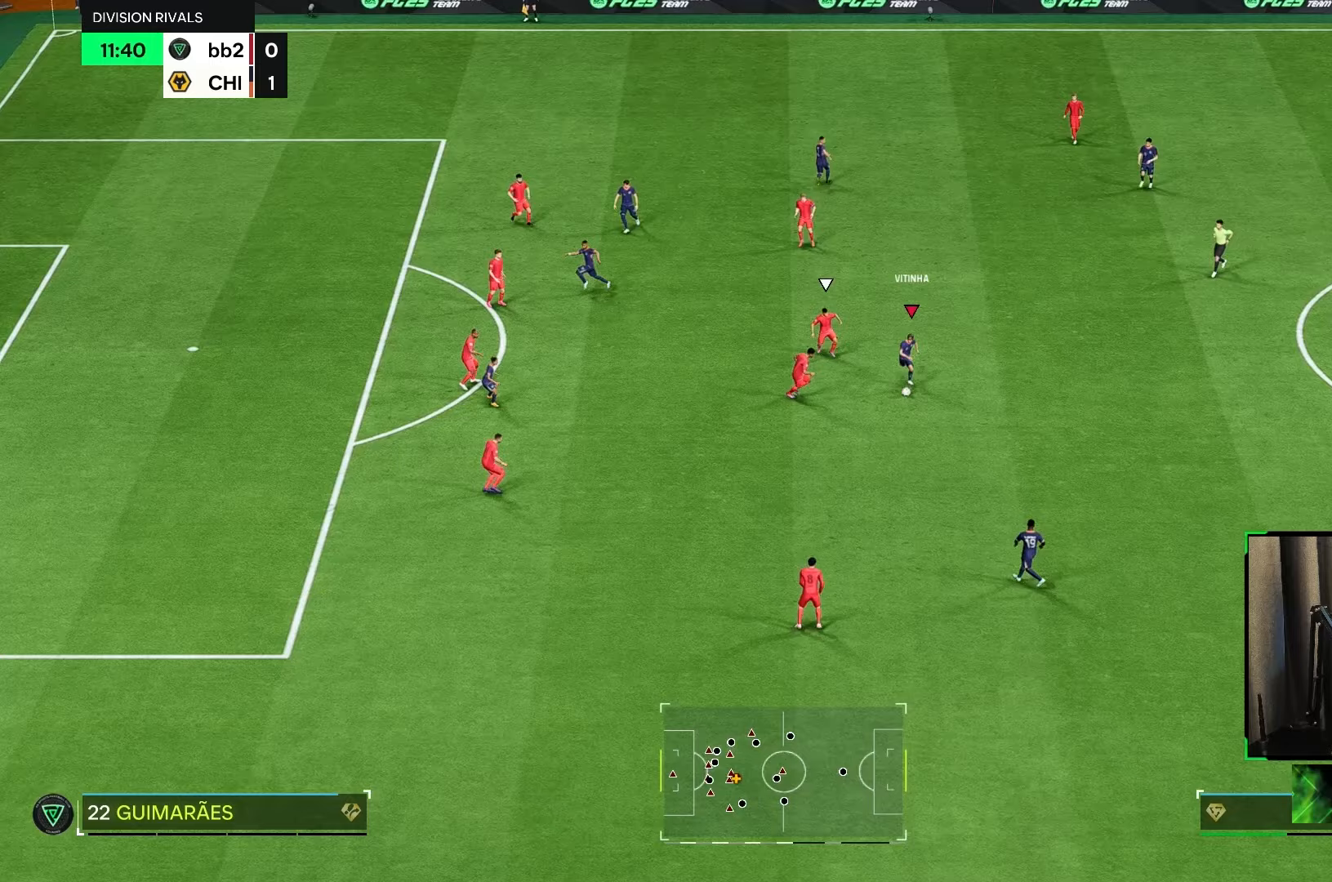
{"dt_ms": 500, "buttons": ["R2"], "left_stick": "center", "right_stick": "center", "events": [[117, "left_stick", "down"], [167, "R2", "down"], [217, "left_stick", "center"]]}
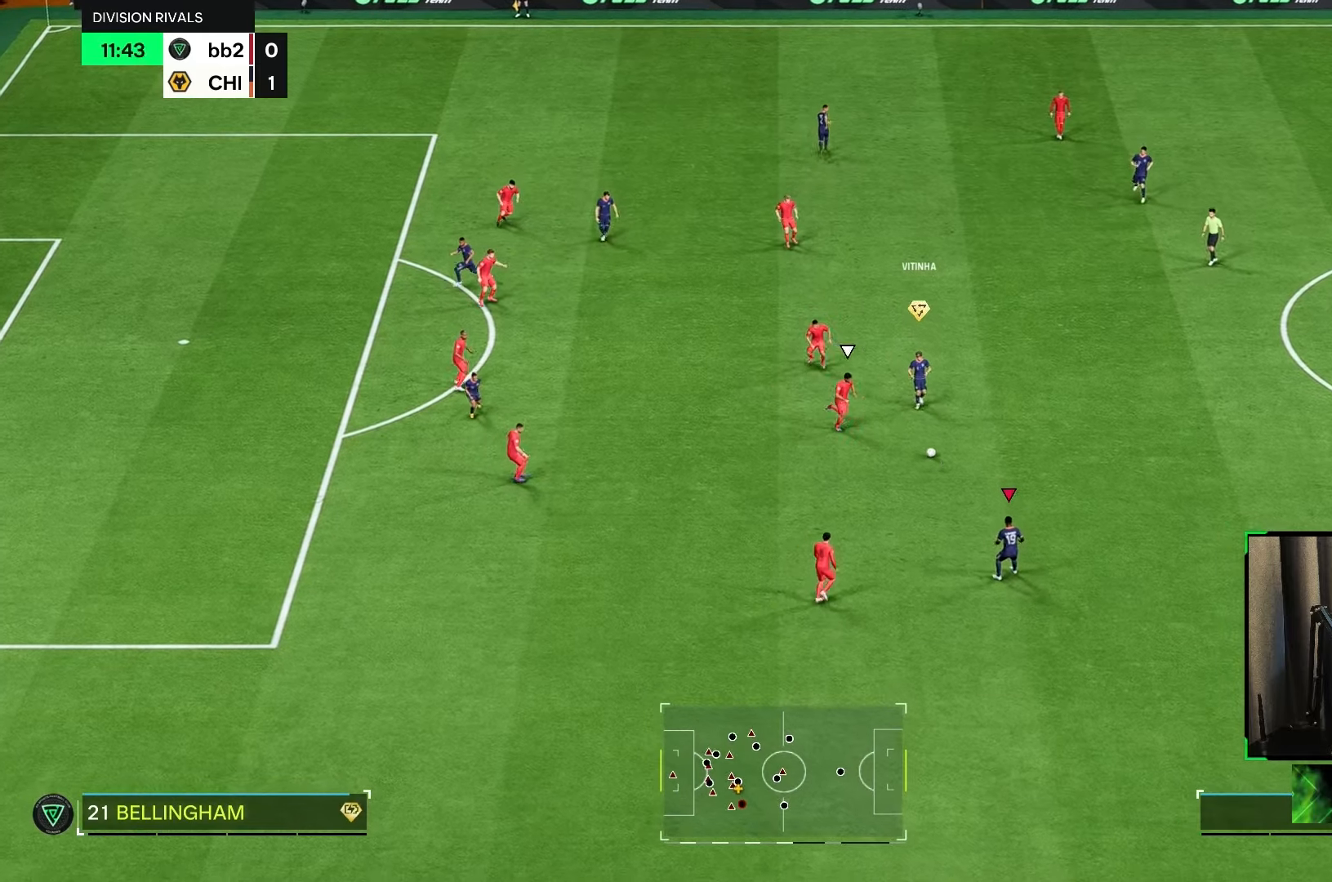
{"dt_ms": 500, "buttons": [], "left_stick": "right", "right_stick": "center", "events": [[50, "left_stick", "left"], [283, "R2", "up"], [300, "left_stick", "up"], [367, "left_stick", "right"]]}
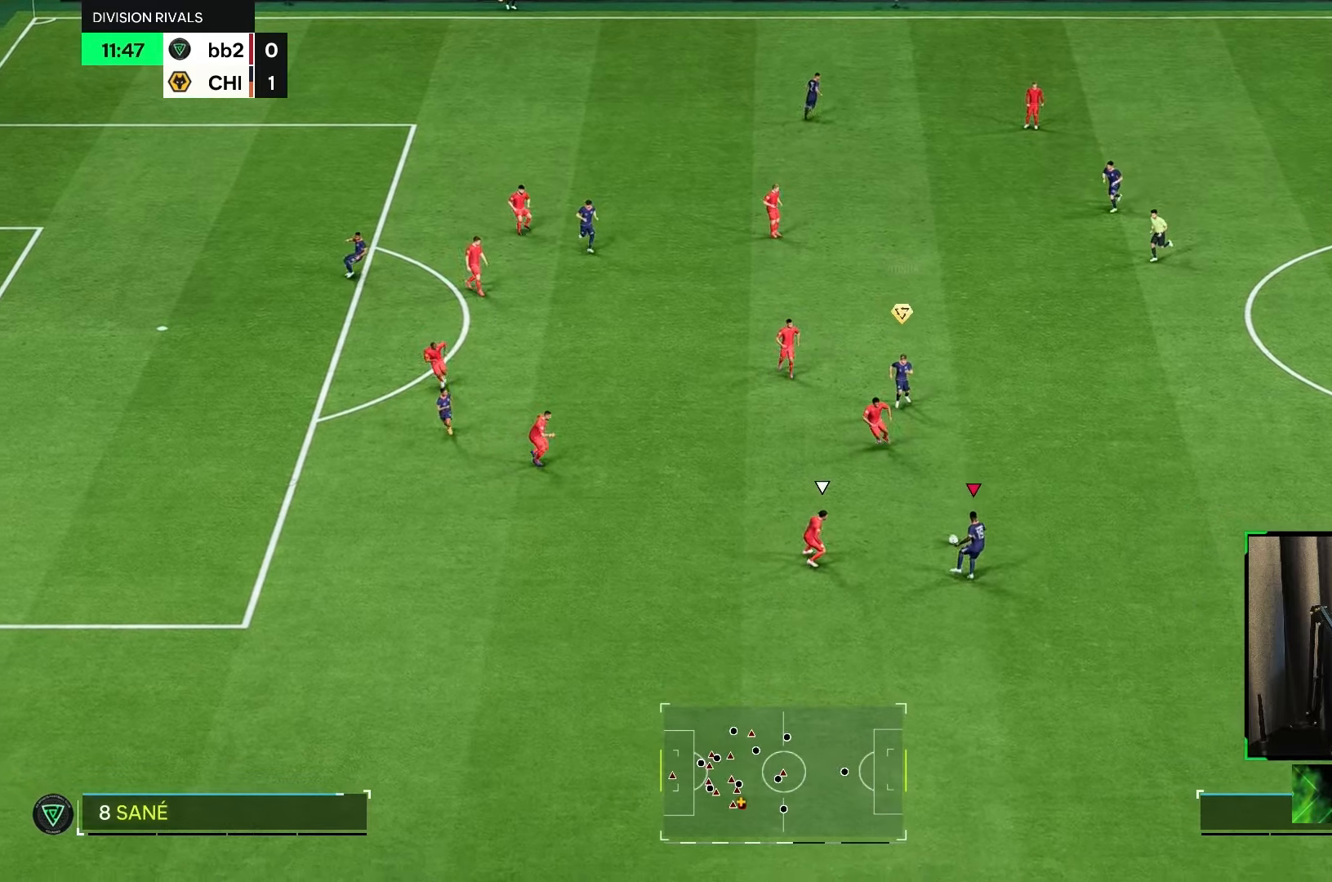
{"dt_ms": 500, "buttons": ["A"], "left_stick": "up", "right_stick": "center", "events": [[100, "left_stick", "up-right"], [500, "A", "down"], [500, "left_stick", "up"]]}
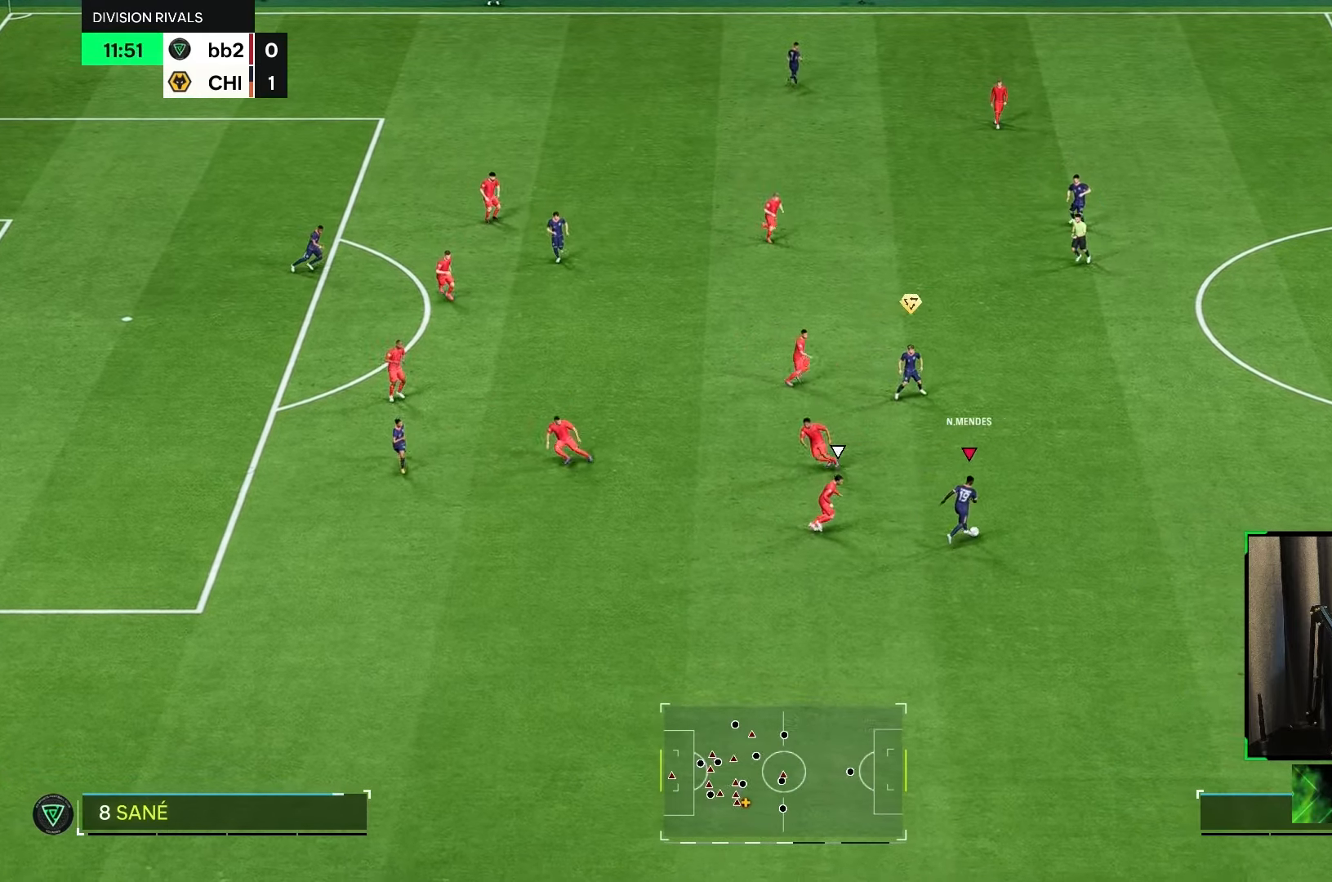
{"dt_ms": 500, "buttons": [], "left_stick": "up", "right_stick": "center", "events": [[133, "A", "up"]]}
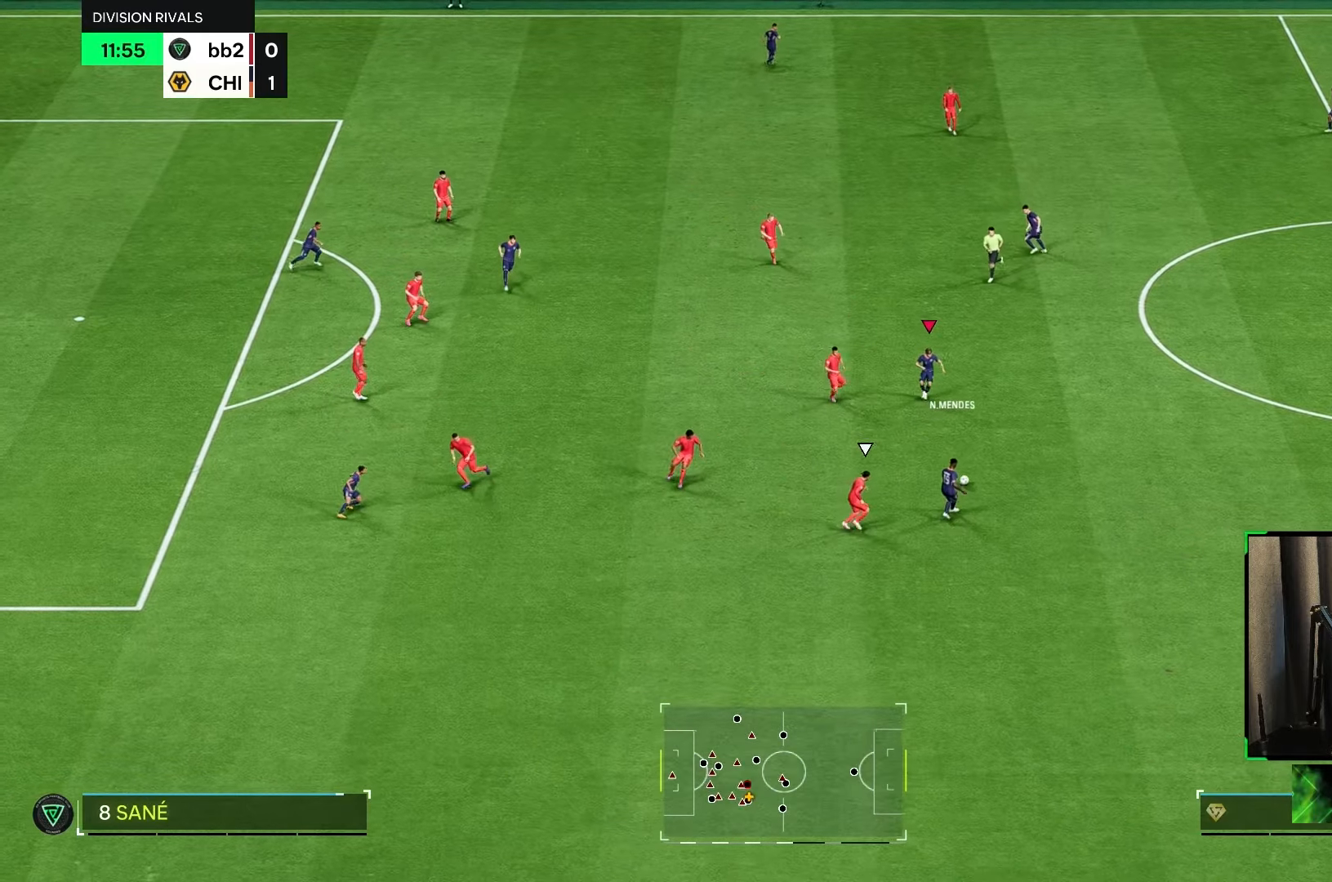
{"dt_ms": 500, "buttons": [], "left_stick": "up", "right_stick": "center", "events": [[267, "A", "down"], [400, "A", "up"]]}
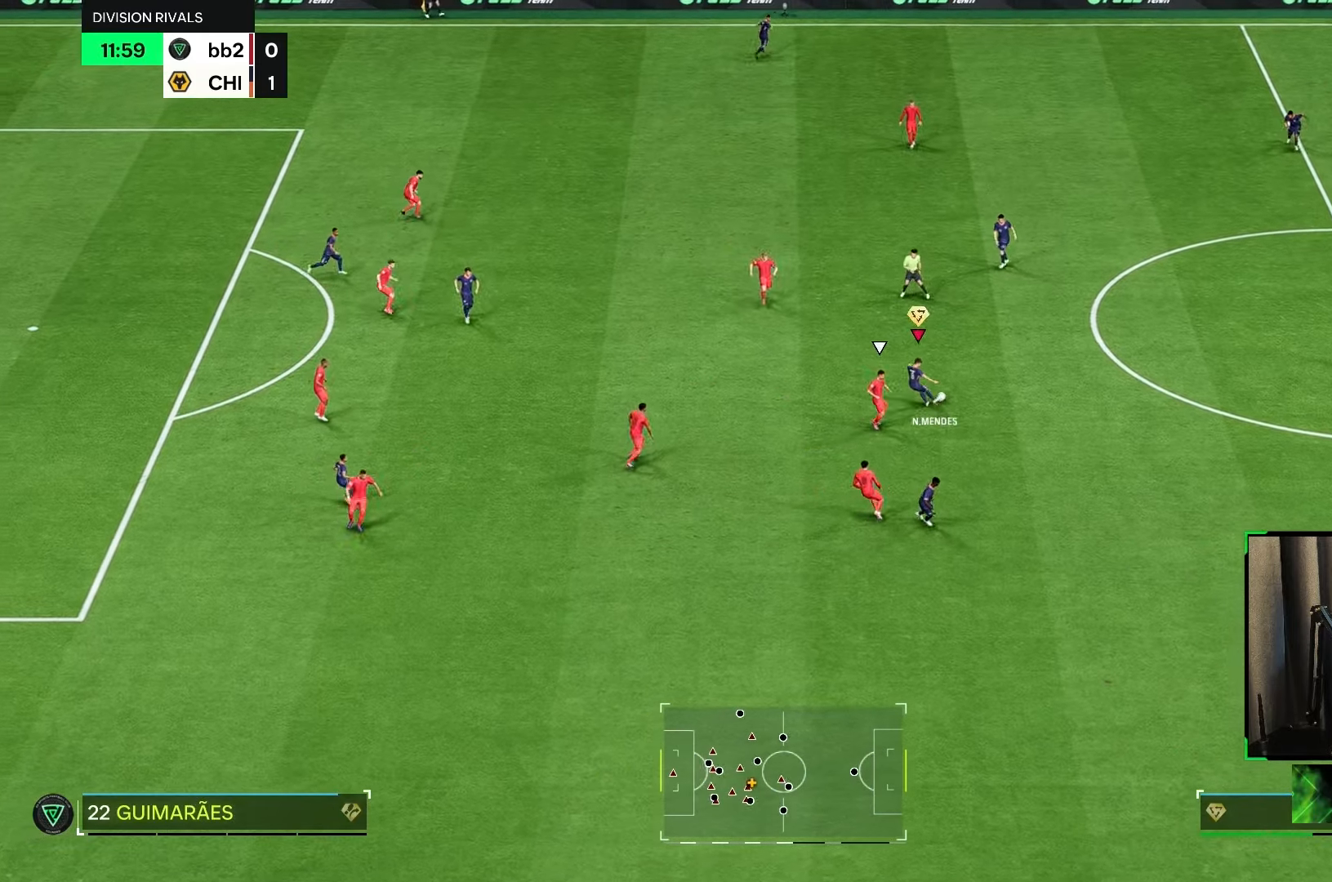
{"dt_ms": 500, "buttons": [], "left_stick": "up-left", "right_stick": "center", "events": [[417, "left_stick", "up-left"]]}
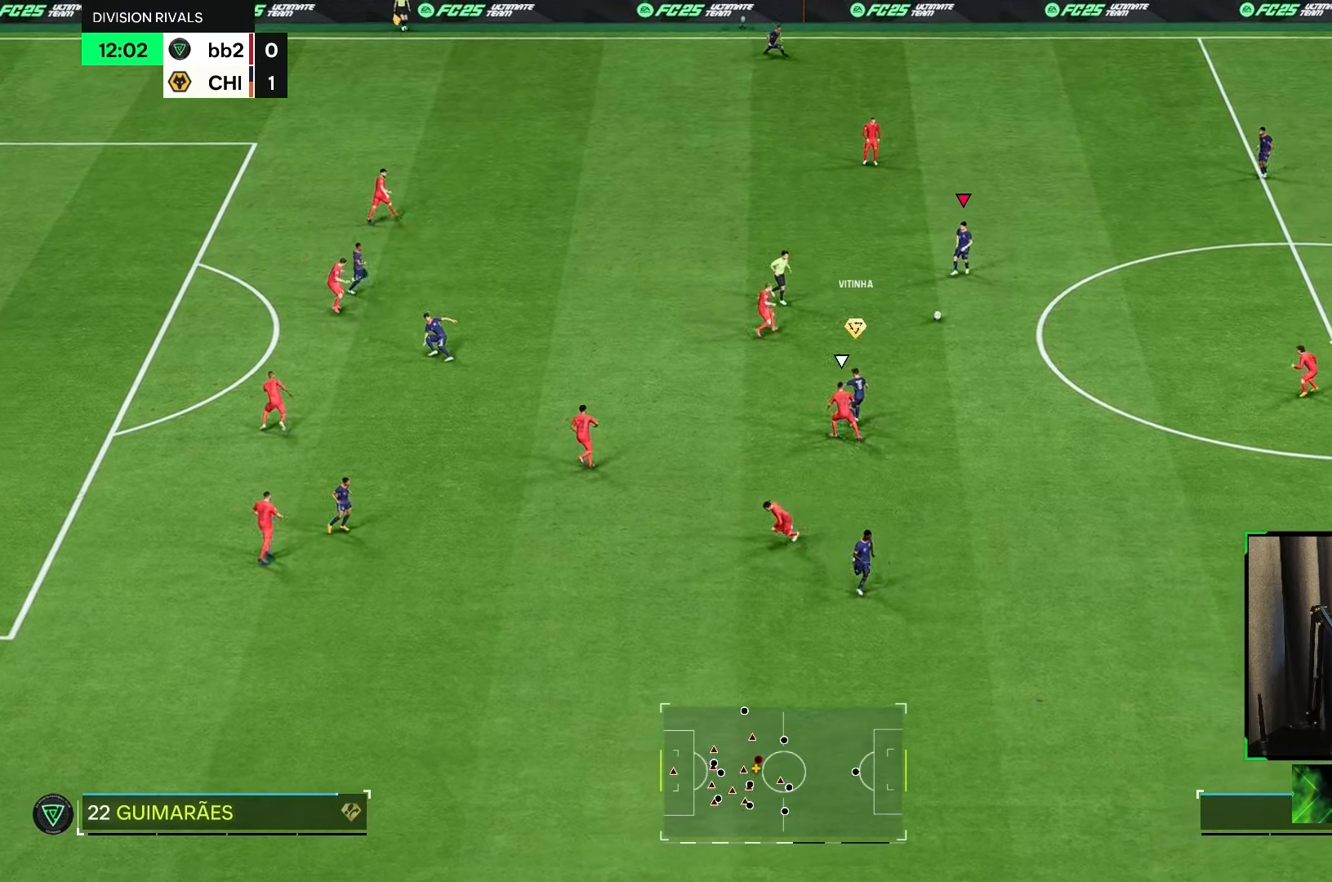
{"dt_ms": 500, "buttons": ["R1"], "left_stick": "up-left", "right_stick": "center", "events": [[483, "R1", "down"]]}
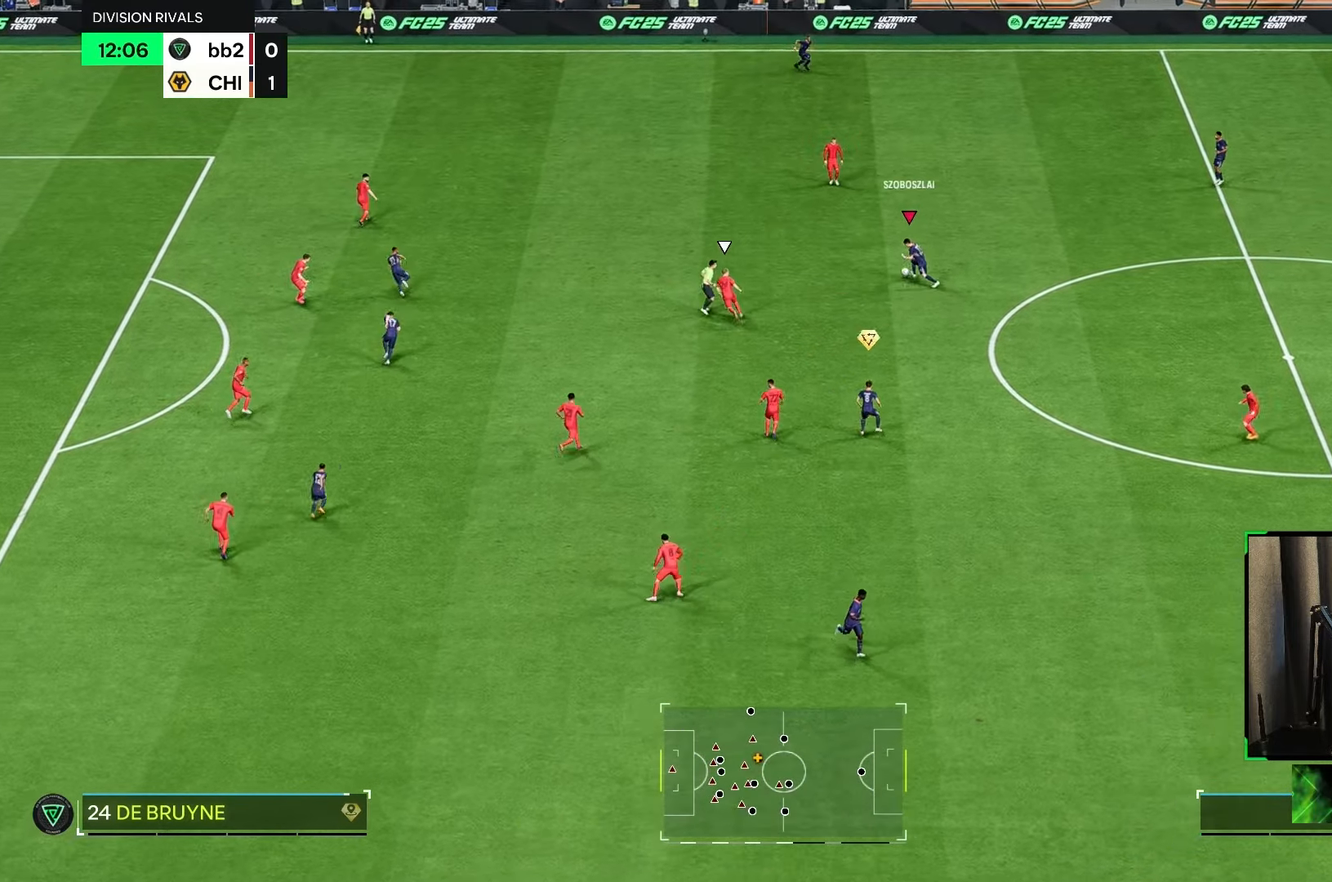
{"dt_ms": 500, "buttons": ["R2"], "left_stick": "up-left", "right_stick": "center", "events": [[17, "A", "down"], [217, "A", "up"], [250, "R1", "up"], [400, "R2", "down"]]}
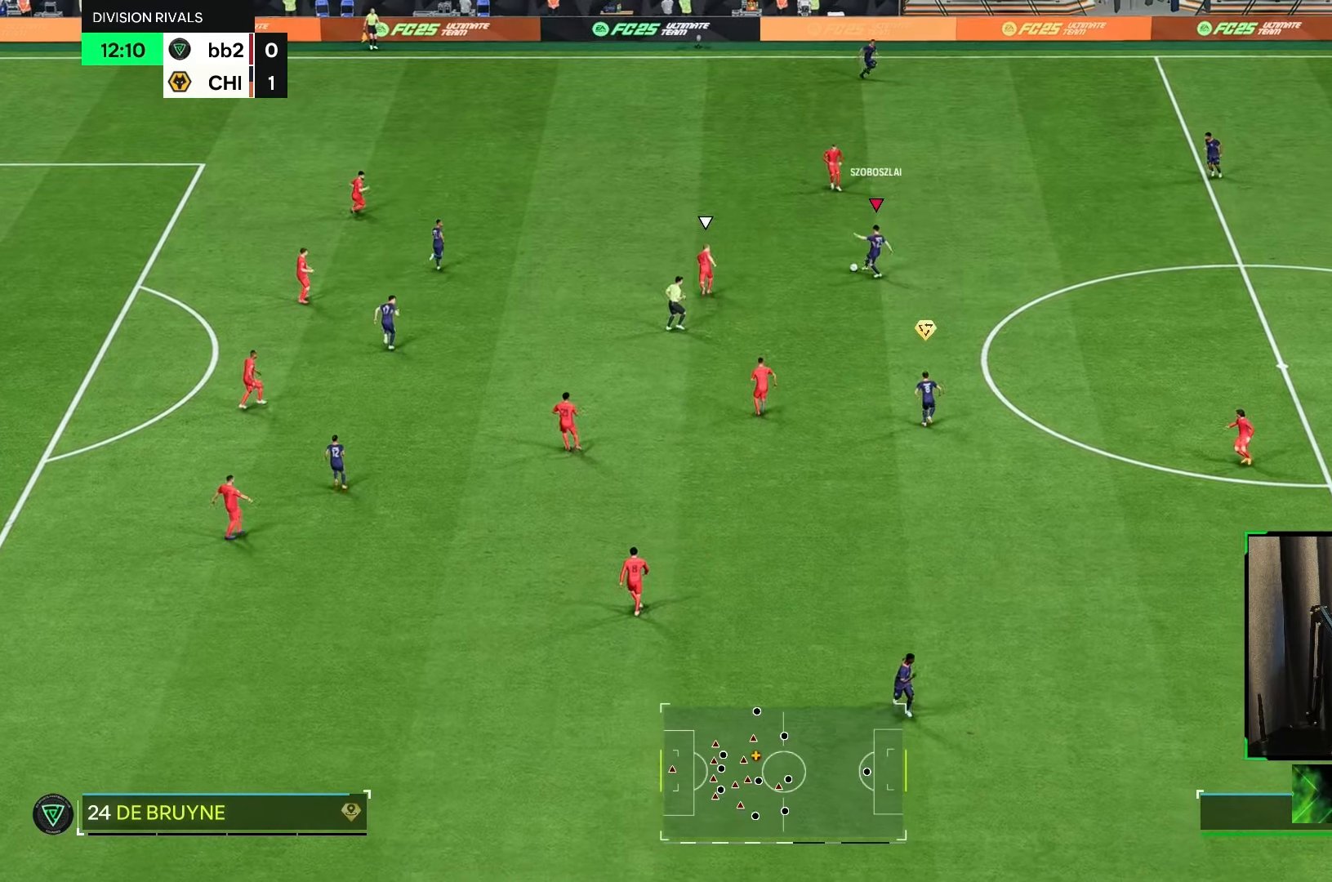
{"dt_ms": 500, "buttons": ["R2"], "left_stick": "left", "right_stick": "center", "events": [[483, "left_stick", "left"]]}
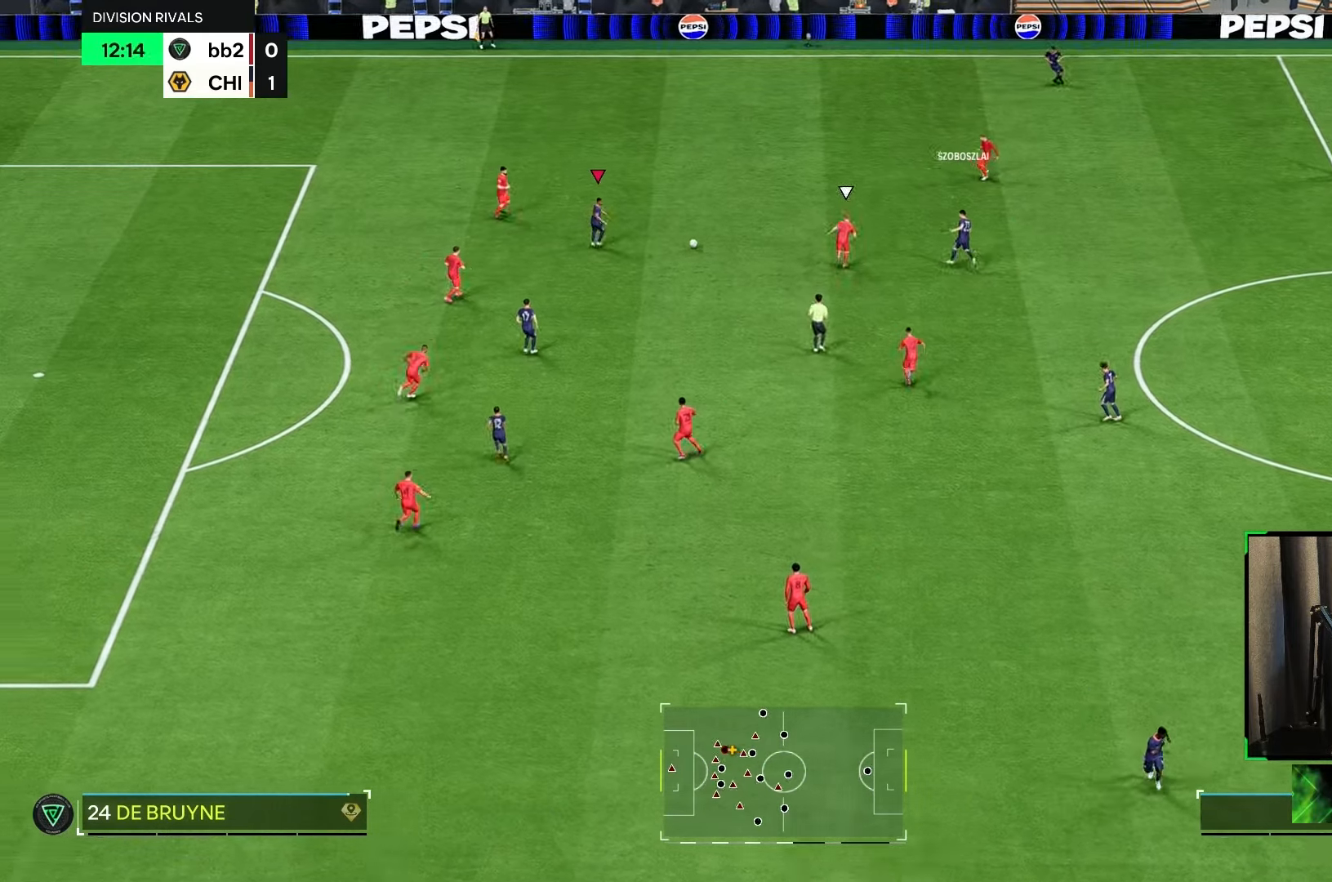
{"dt_ms": 500, "buttons": [], "left_stick": "center", "right_stick": "down", "events": [[83, "R2", "up"], [367, "right_stick", "down-left"], [467, "left_stick", "center"], [467, "right_stick", "down"]]}
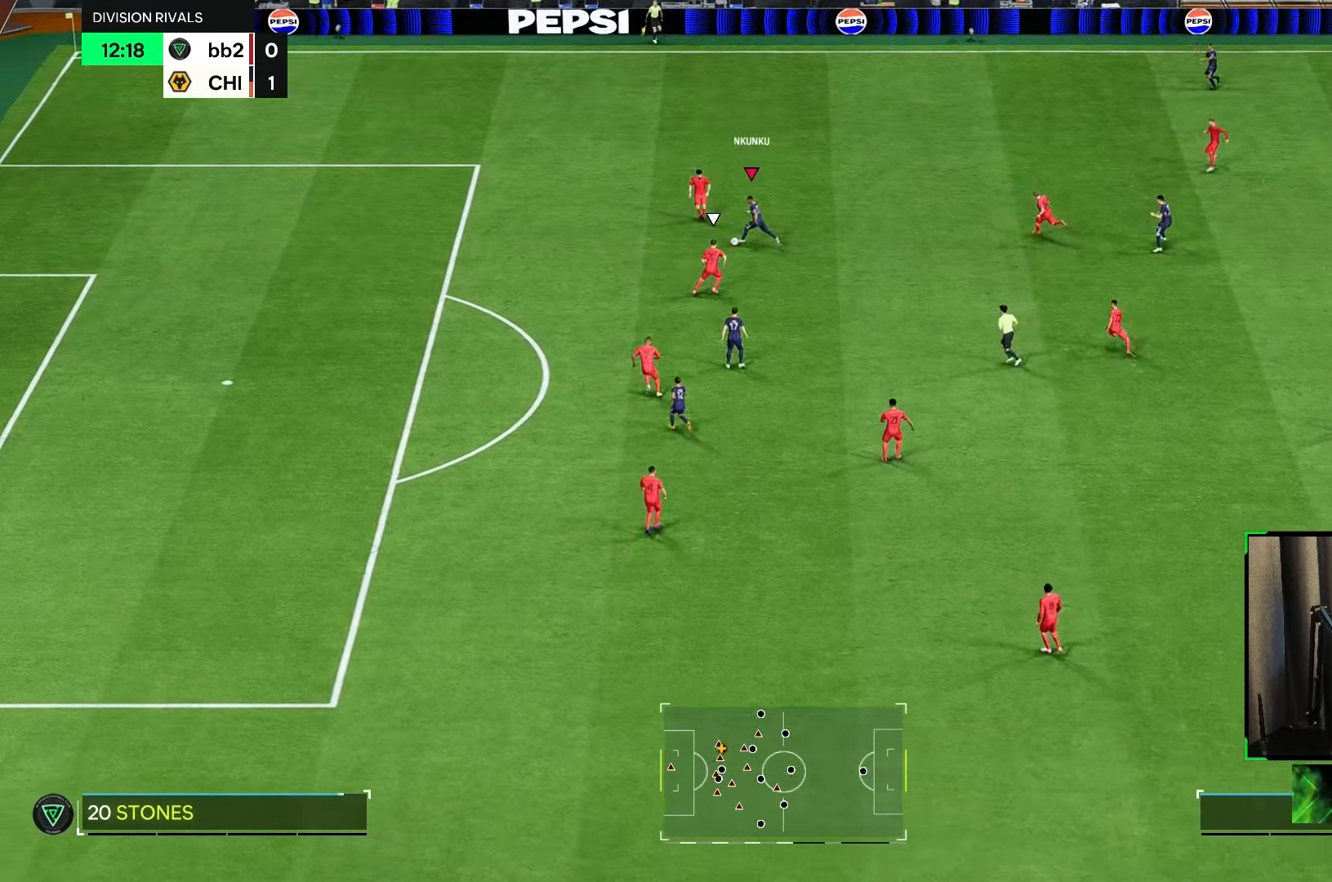
{"dt_ms": 1000, "buttons": ["R2"], "left_stick": "left", "right_stick": "center"}
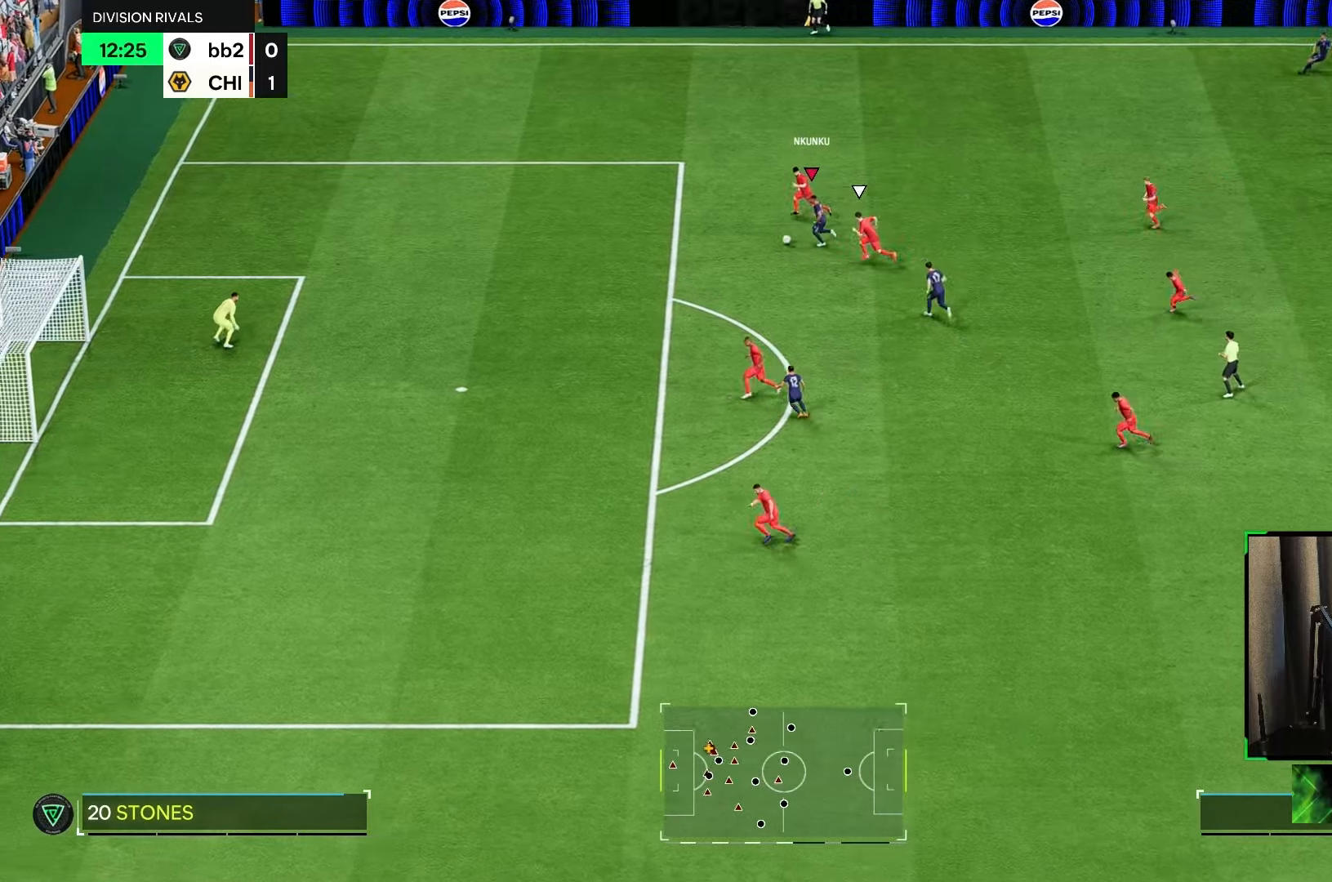
{"dt_ms": 1000, "buttons": ["R2"], "left_stick": "center", "right_stick": "center"}
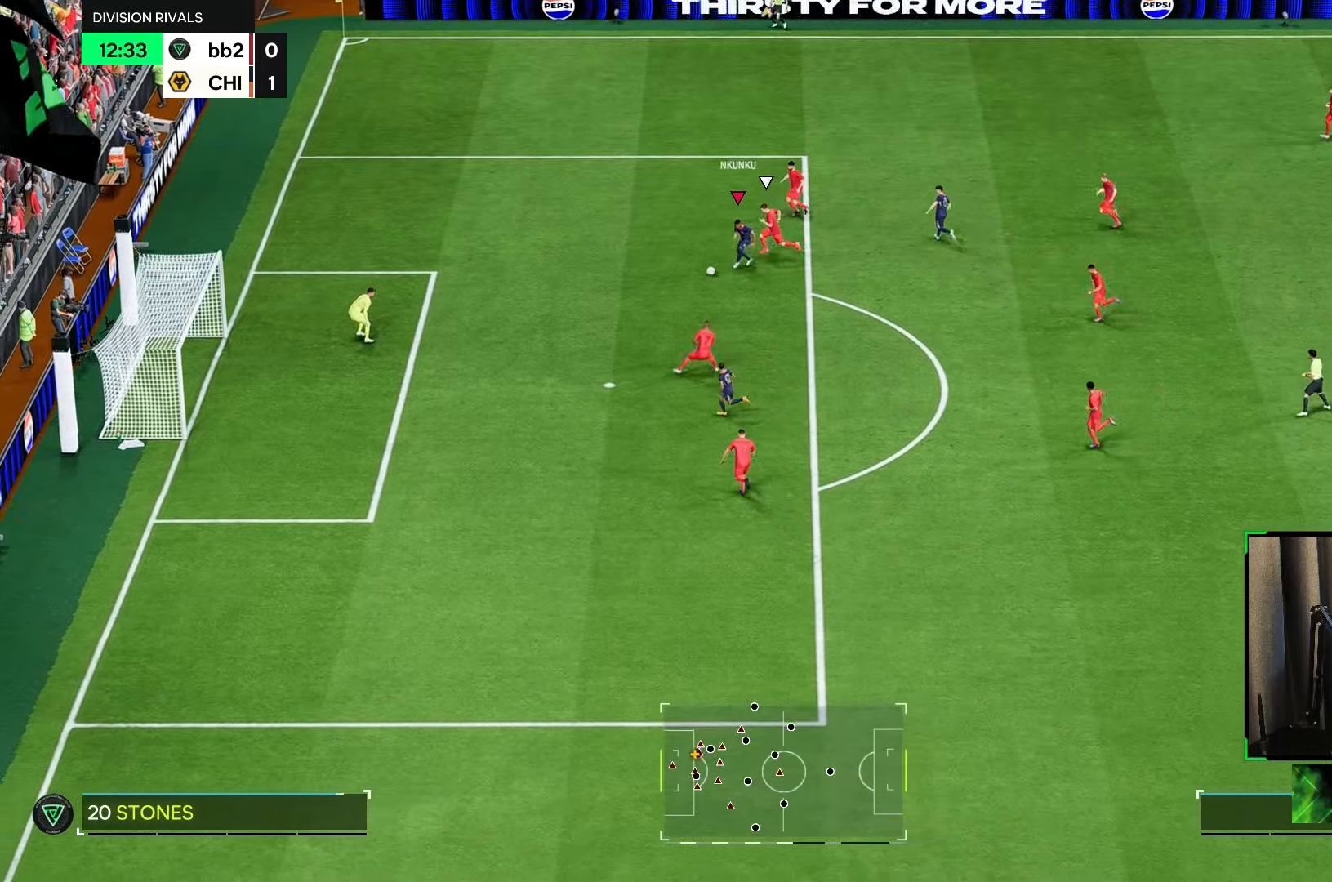
{"dt_ms": 500, "buttons": [], "left_stick": "center", "right_stick": "center", "events": [[17, "R2", "up"], [83, "X", "down"], [283, "X", "up"]]}
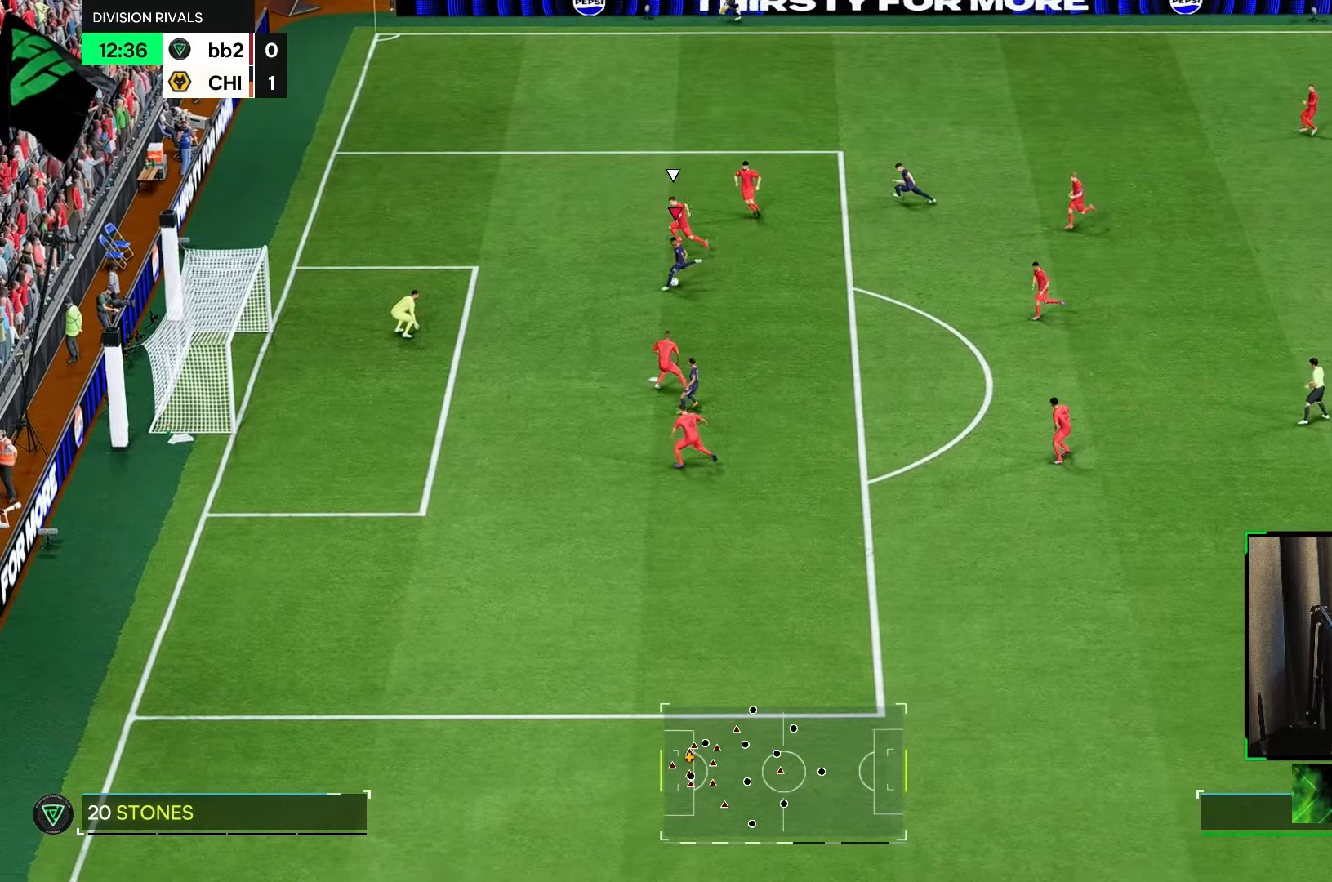
{"dt_ms": 1000, "buttons": [], "left_stick": "up", "right_stick": "center"}
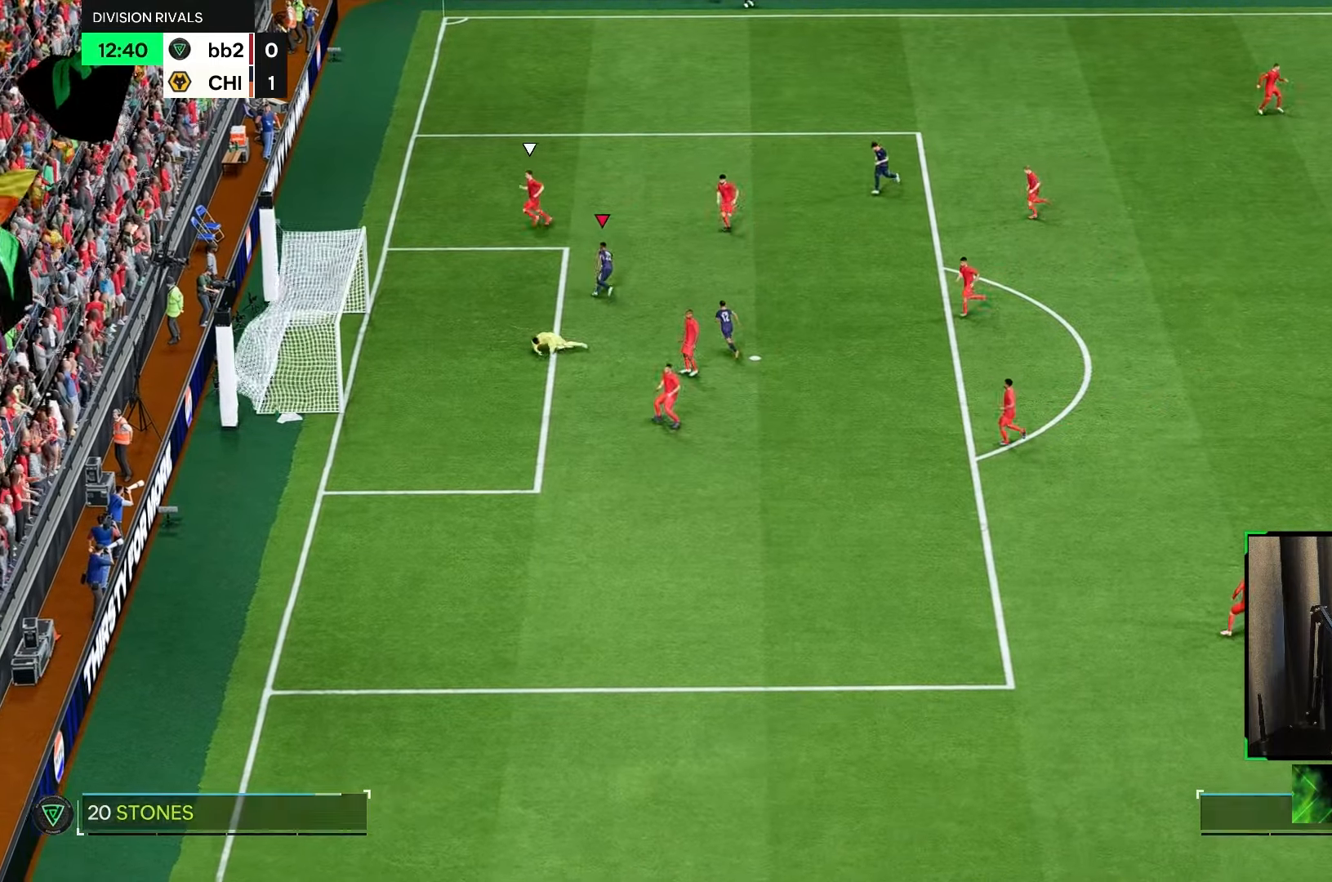
{"dt_ms": 500, "buttons": [], "left_stick": "up", "right_stick": "center", "events": []}
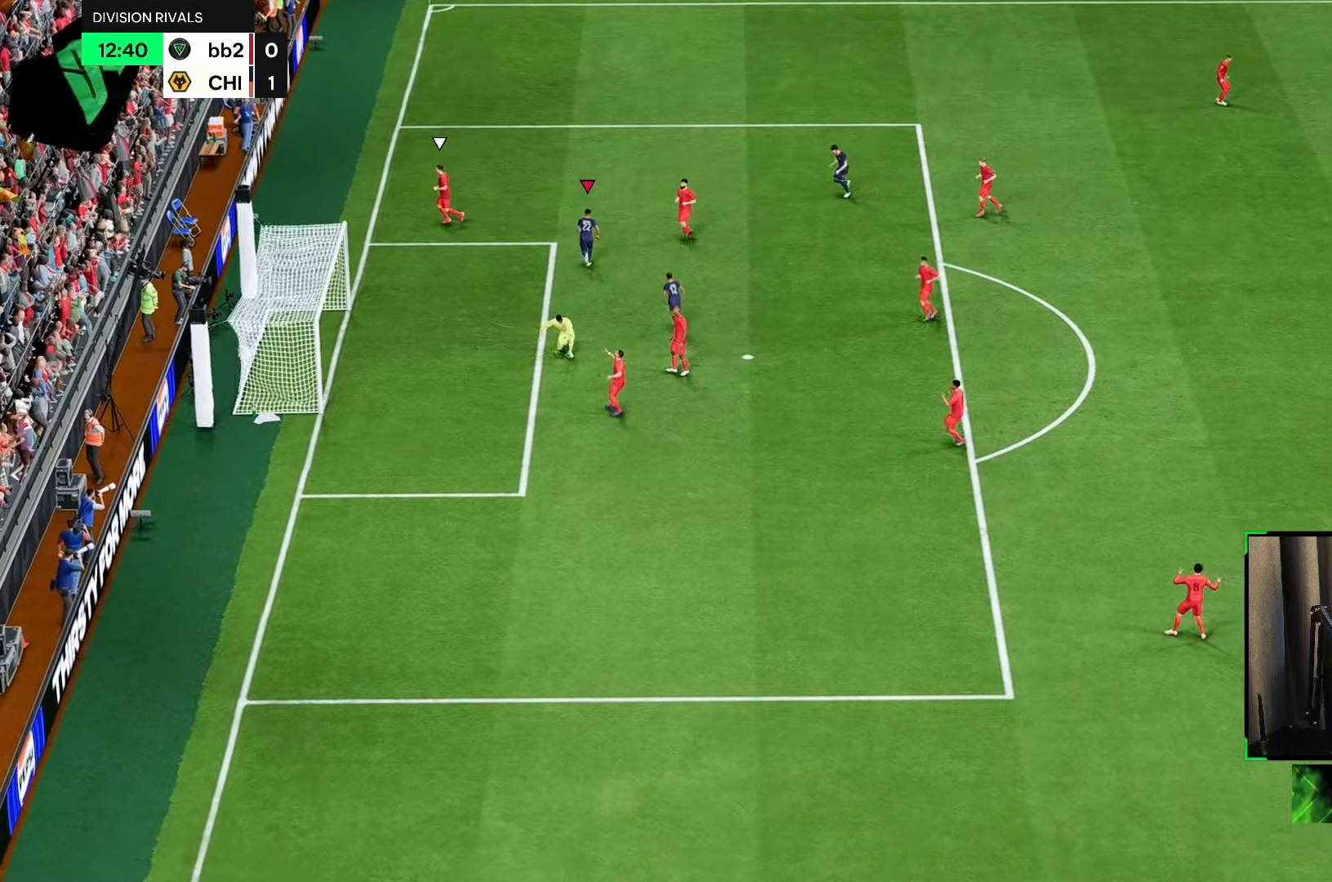
{"dt_ms": 500, "buttons": [], "left_stick": "up", "right_stick": "center", "events": []}